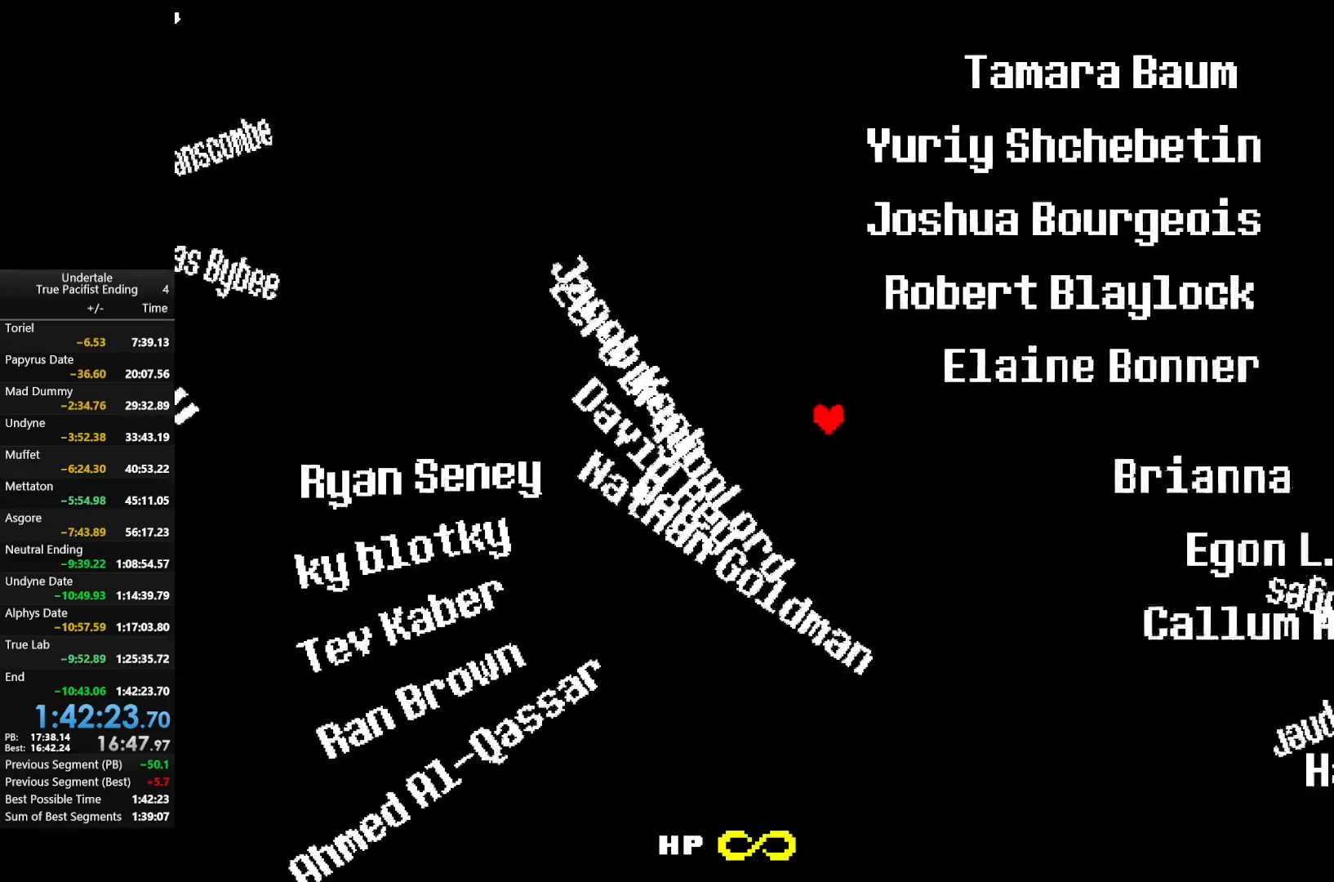
Gameplay with keyboard; each line is a JSON object with the keys held at the frame after it. "events" lists presses ("down") and releases ("up") of "c", "down", "left", "return", "right", "shift", "up", "x" and "z" between this image and that frame as [ms after this image, input, new state], when the widget could be followed in between. No other keys are recorded. Mouse input is not recorded.
{"keys": ["left"], "events": [[300, "up", "up"]]}
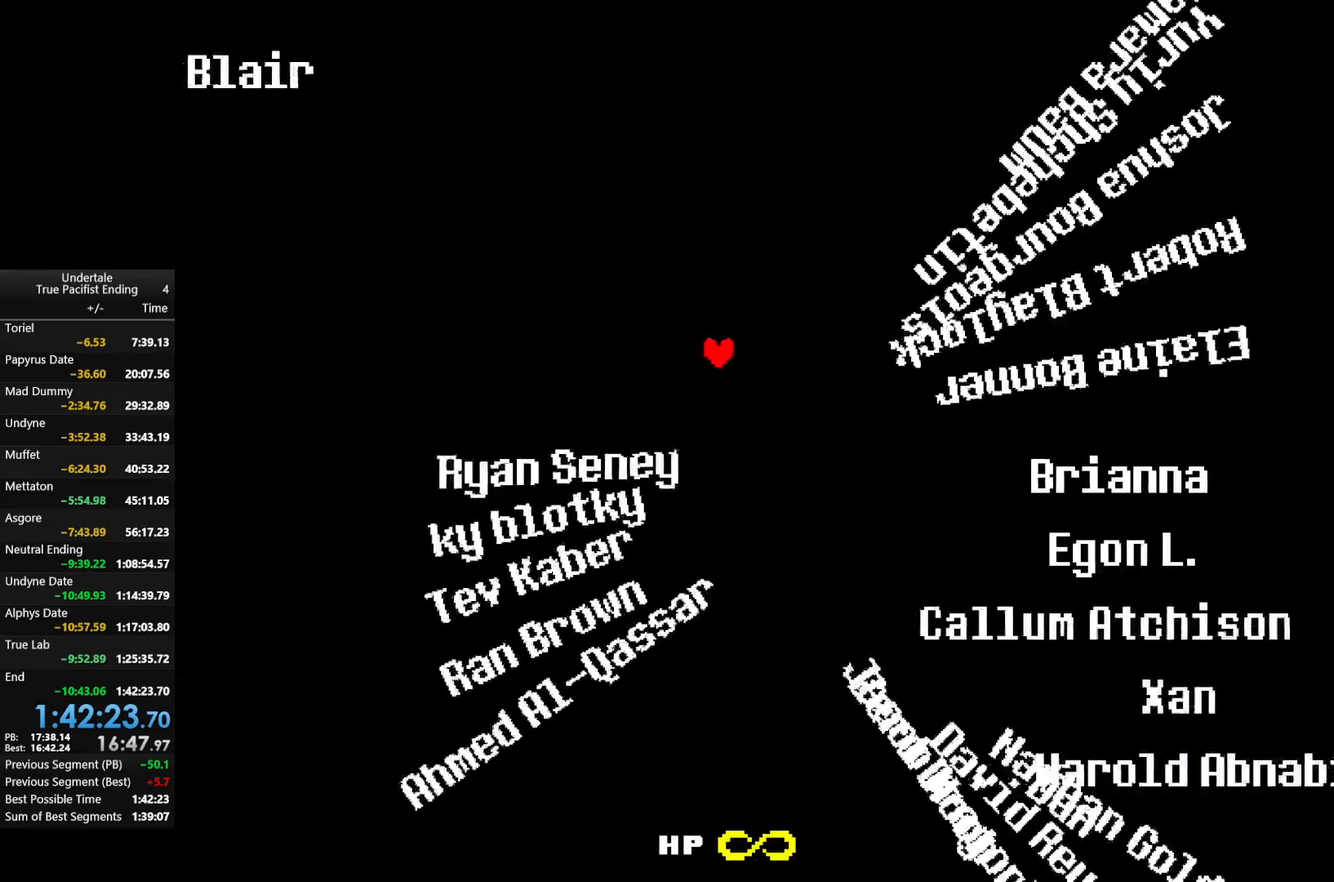
{"keys": ["down"], "events": [[267, "down", "down"], [500, "left", "up"]]}
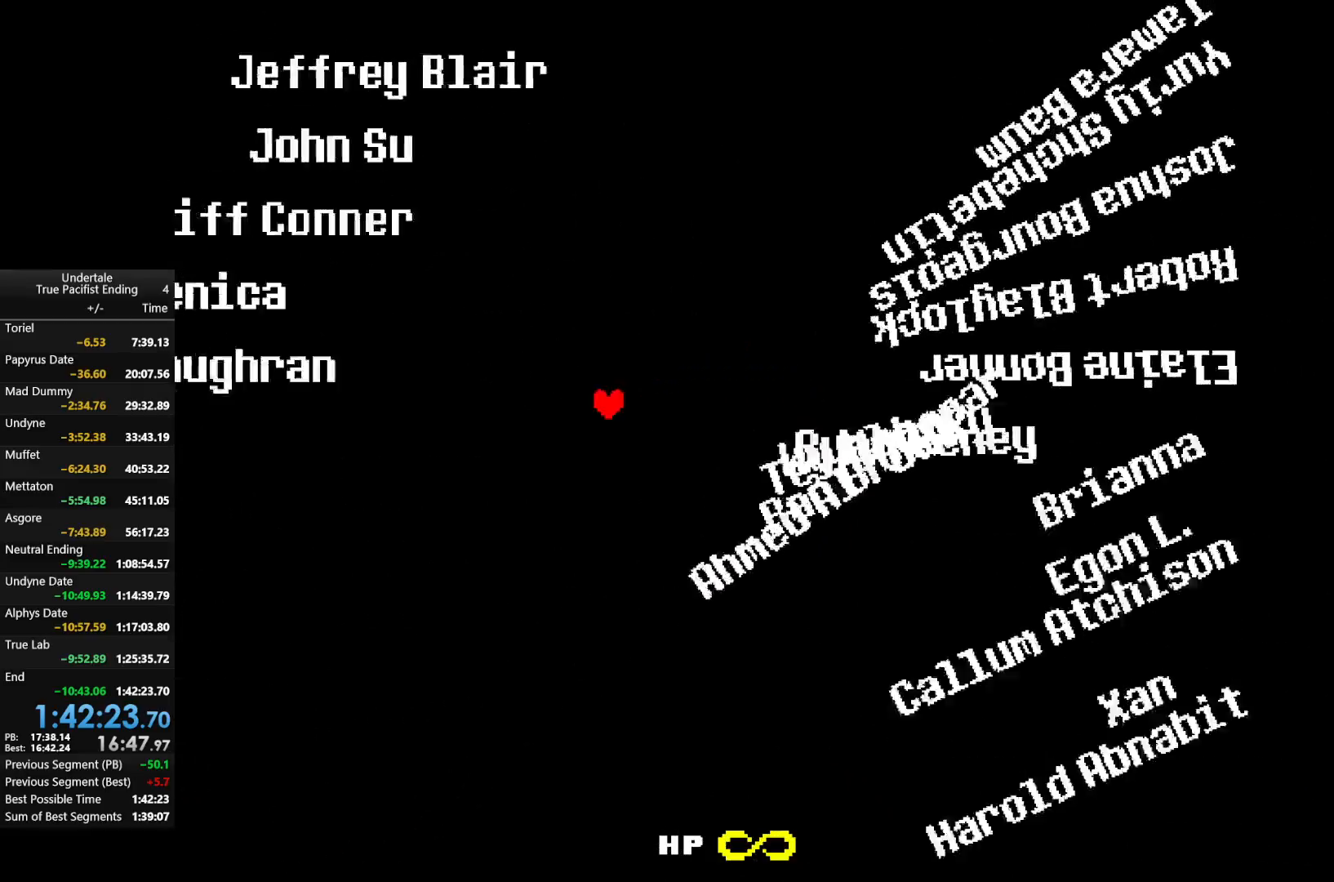
{"keys": ["down", "right"], "events": [[167, "right", "down"]]}
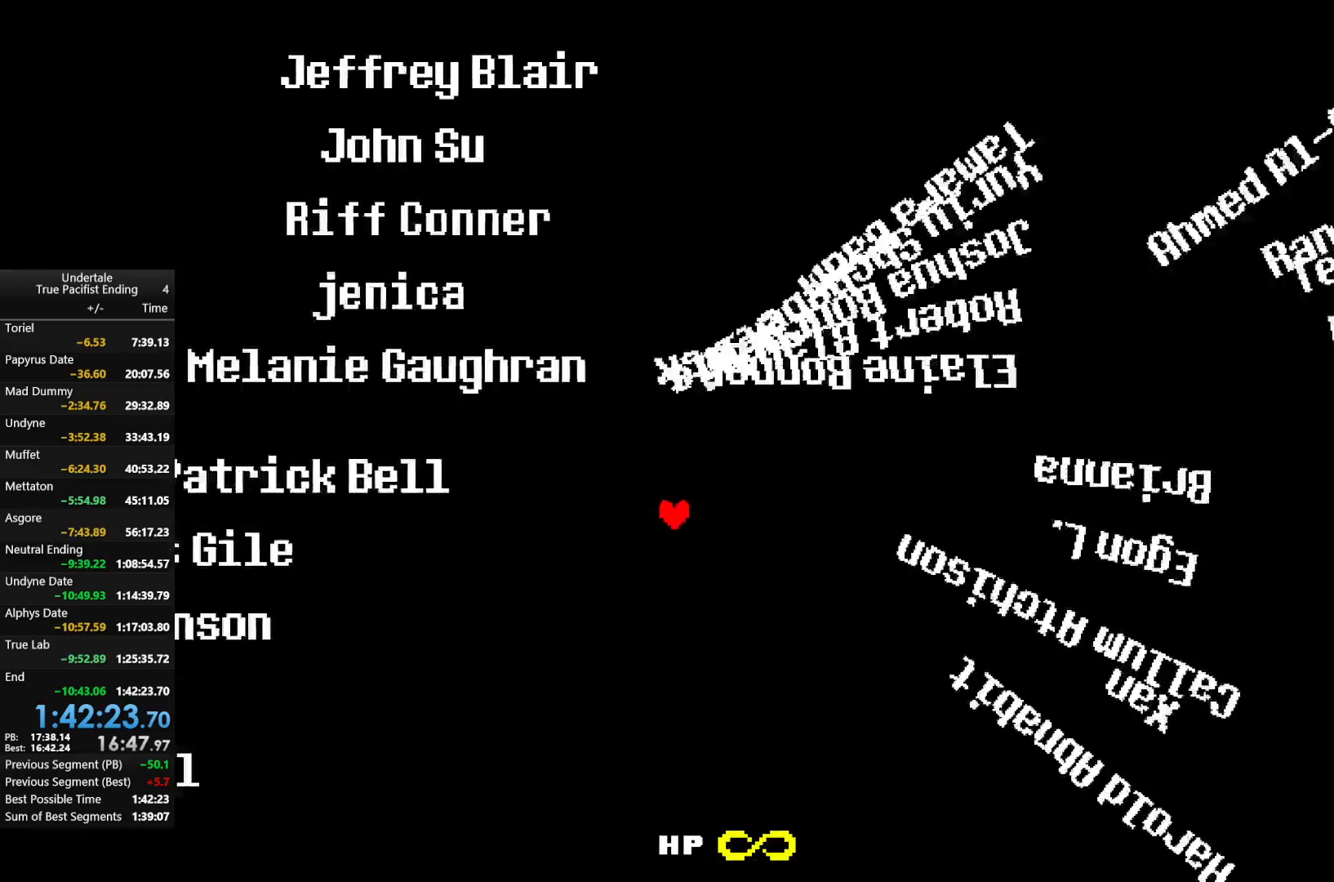
{"keys": ["down", "right"], "events": []}
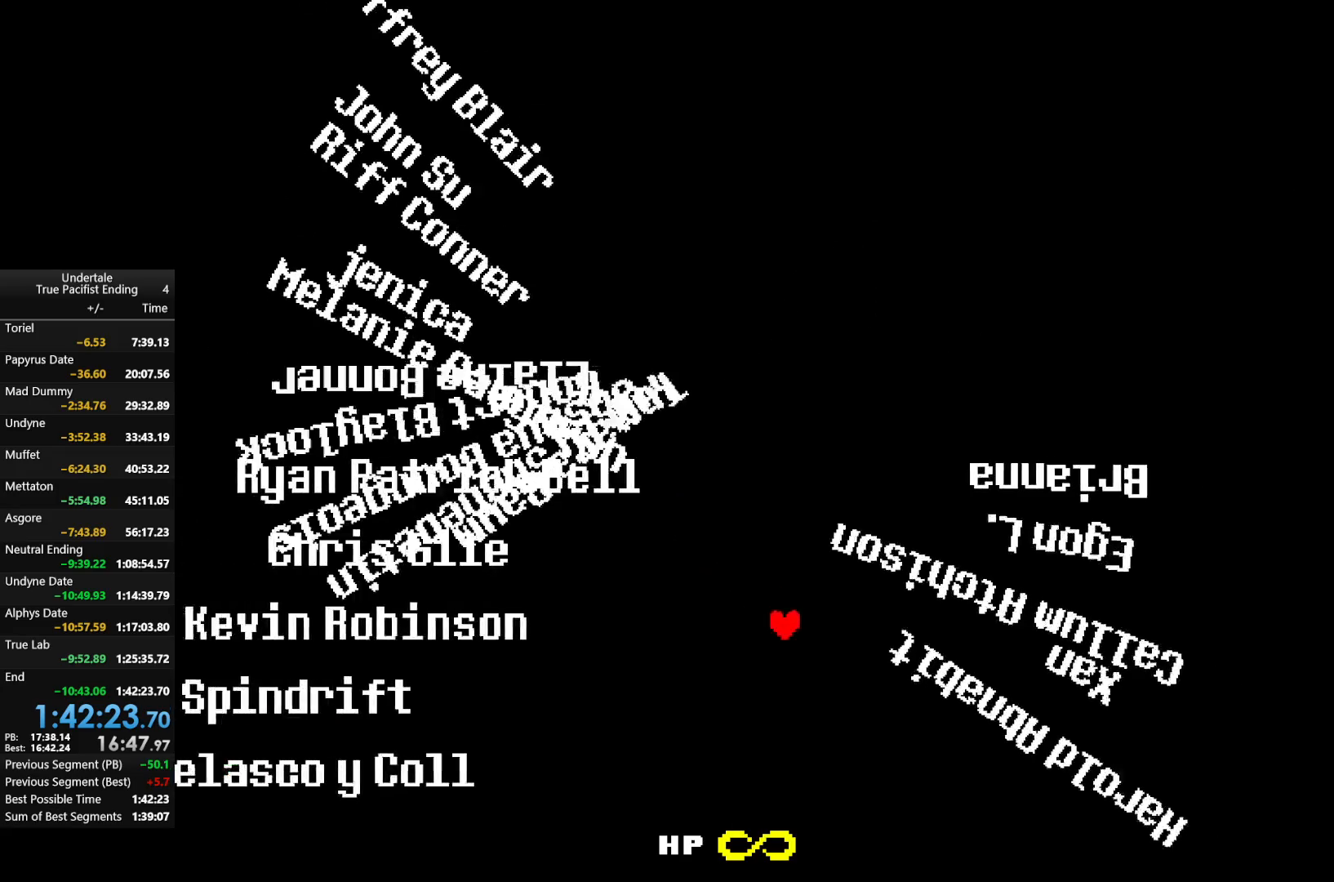
{"keys": ["right"], "events": [[200, "down", "up"]]}
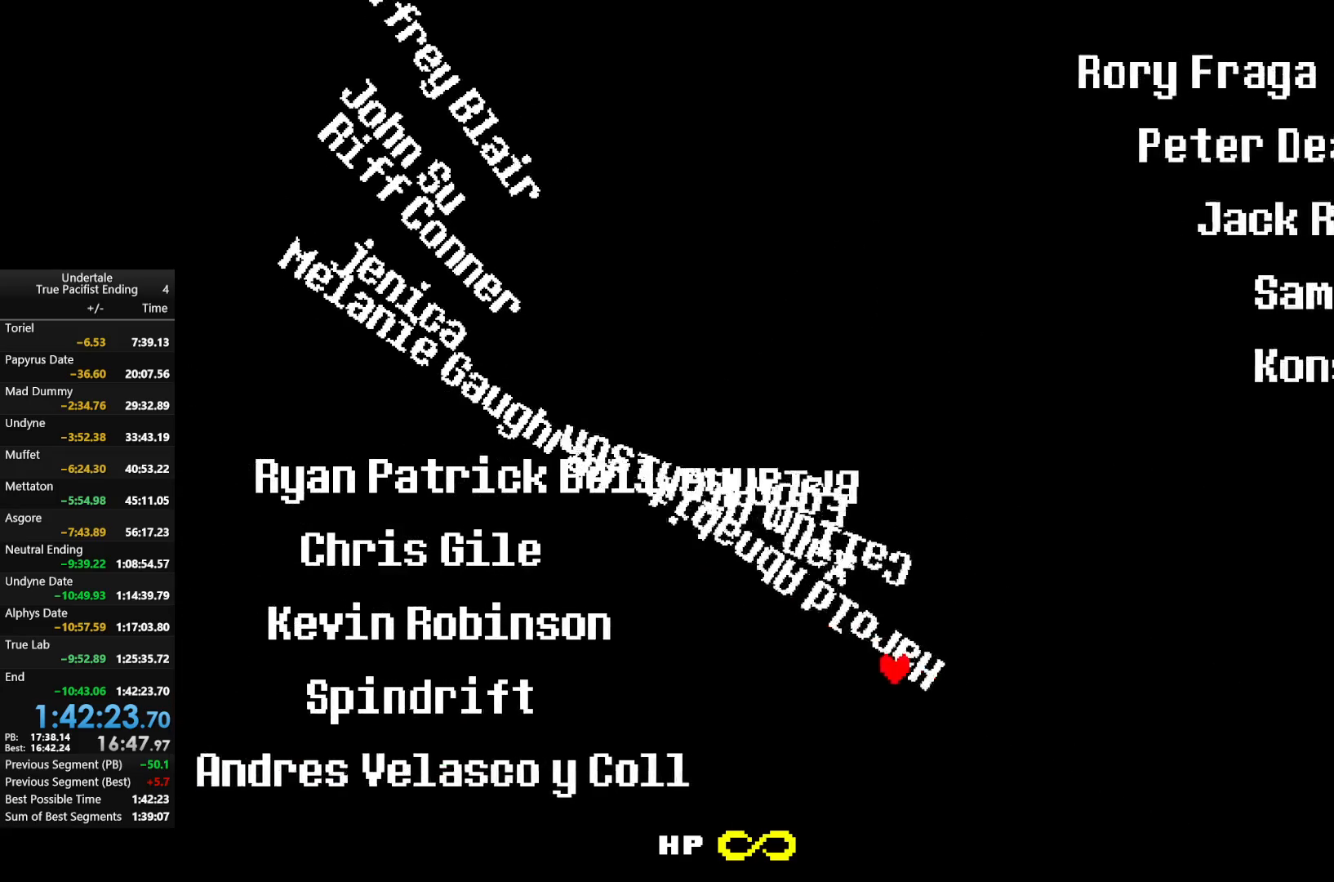
{"keys": ["up"], "events": [[300, "up", "down"], [400, "right", "up"]]}
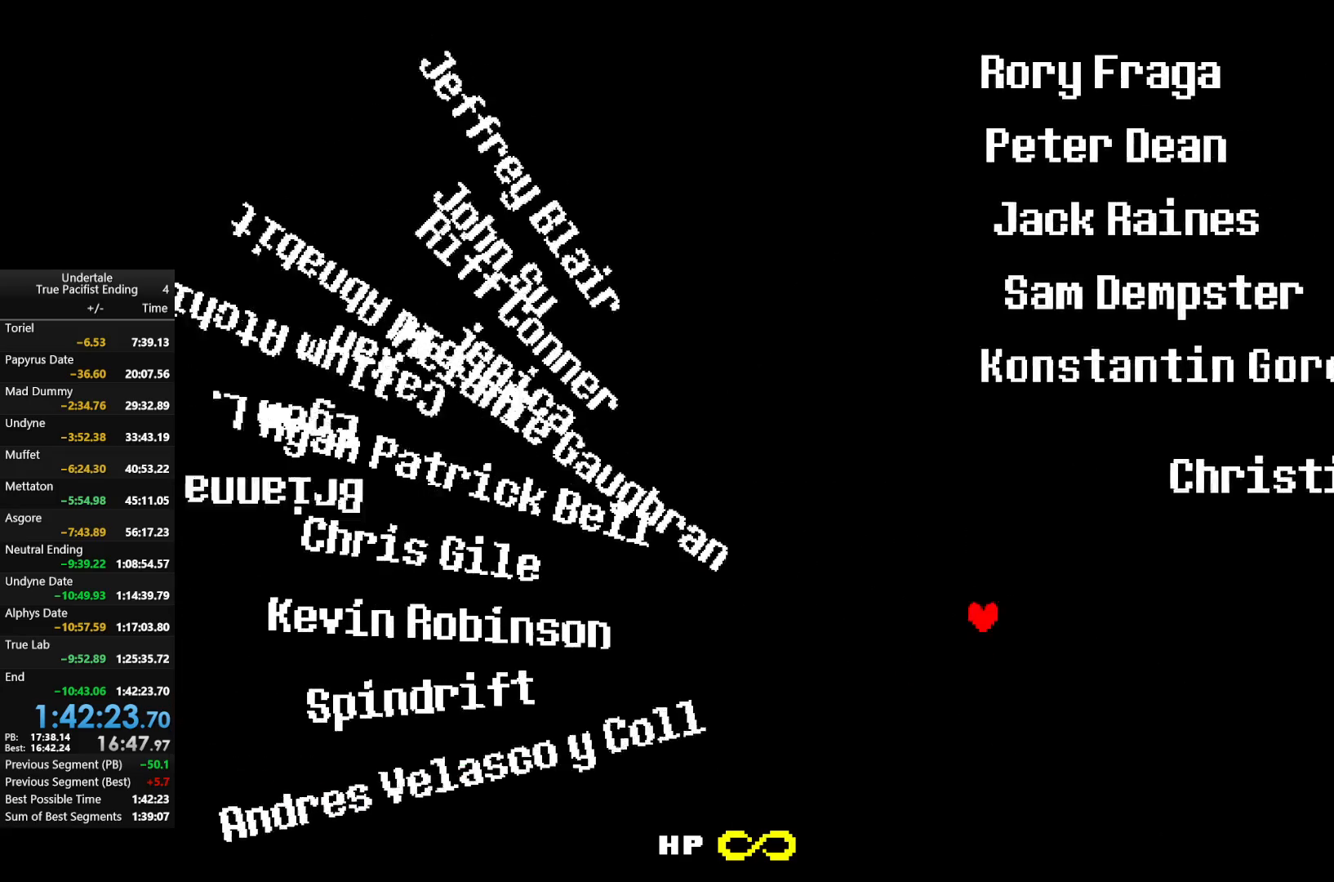
{"keys": ["left", "up"], "events": [[67, "left", "down"]]}
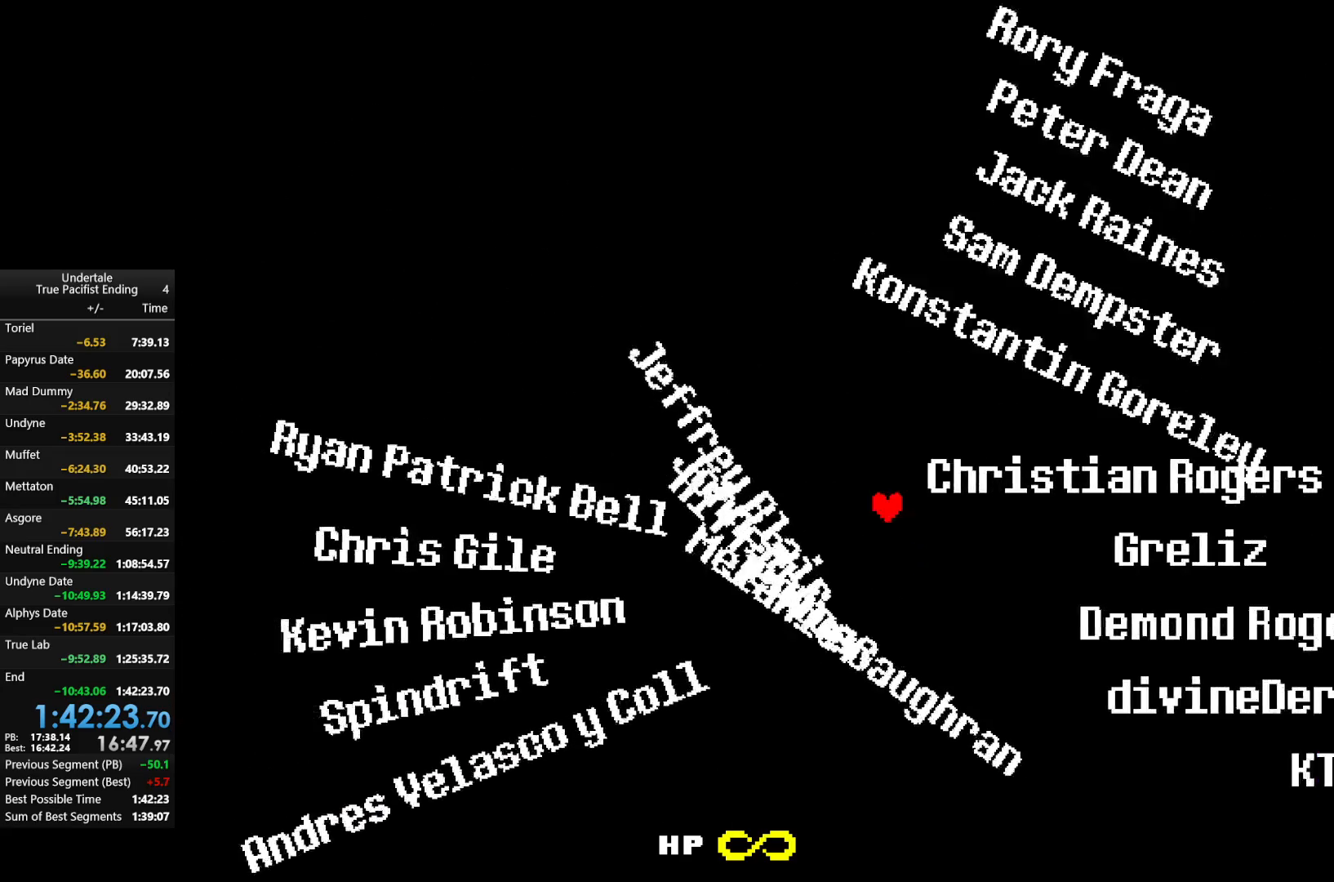
{"keys": ["left", "up"], "events": []}
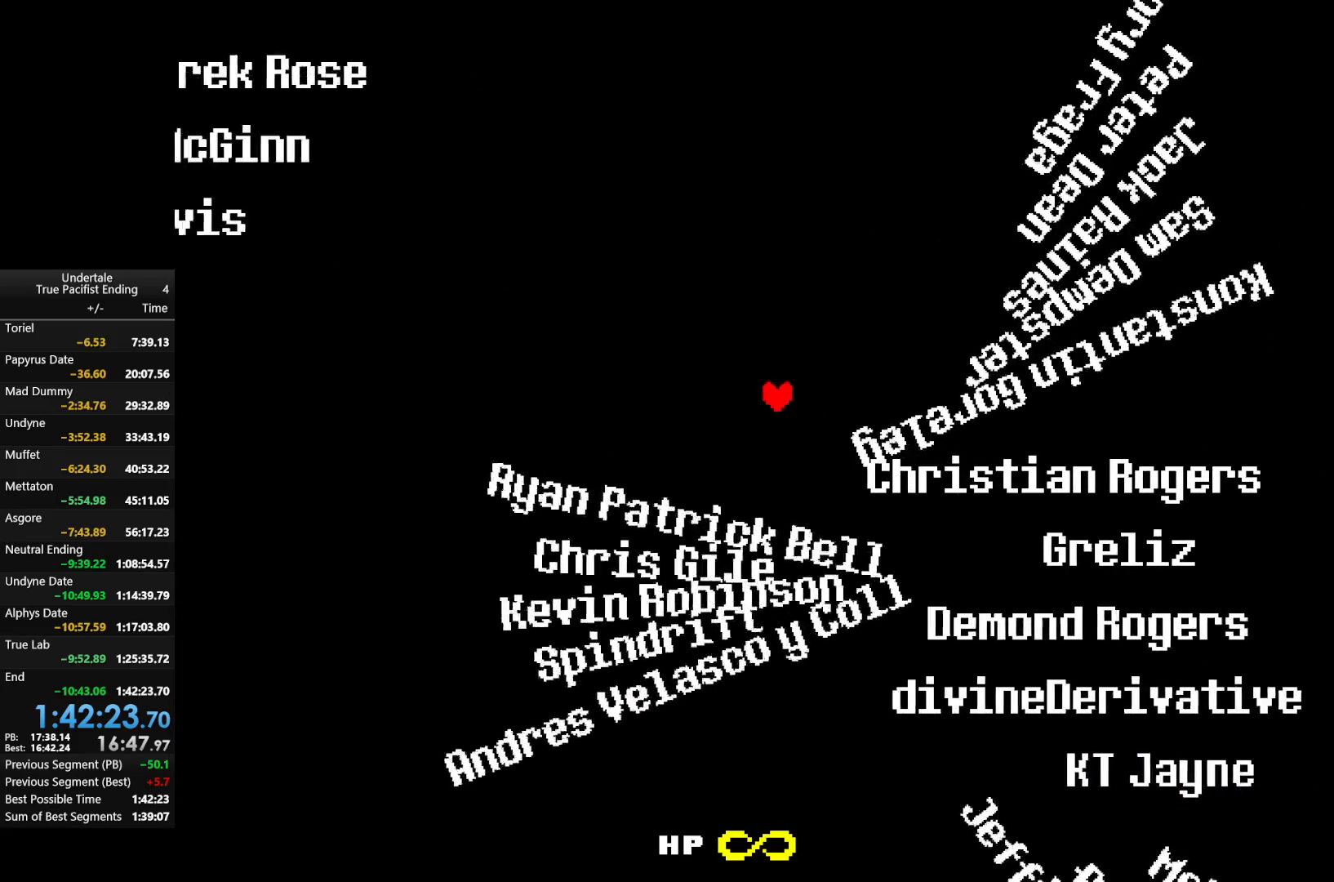
{"keys": ["right", "up"], "events": [[133, "left", "up"], [433, "right", "down"]]}
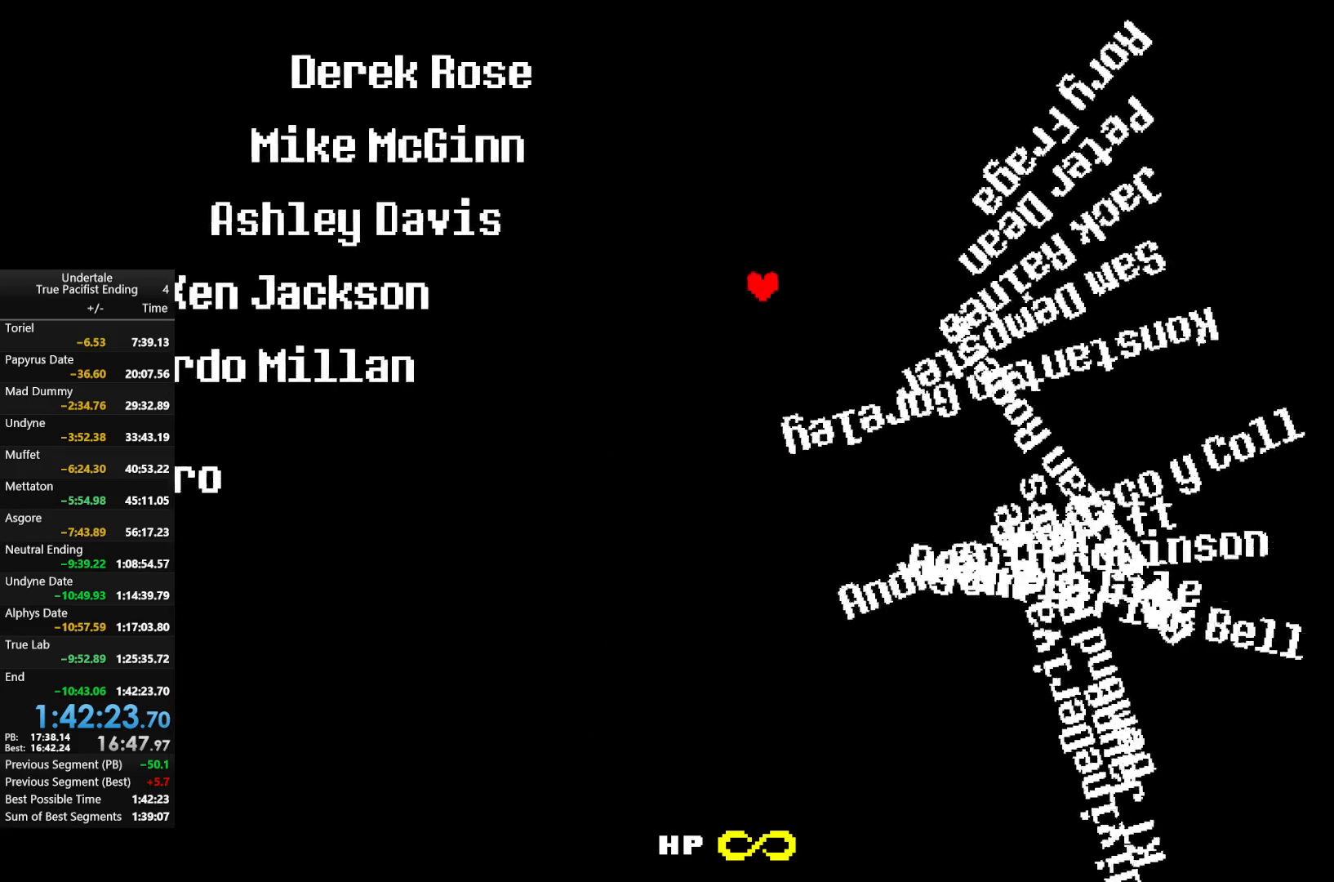
{"keys": ["right", "up"], "events": [[167, "right", "up"], [367, "right", "down"]]}
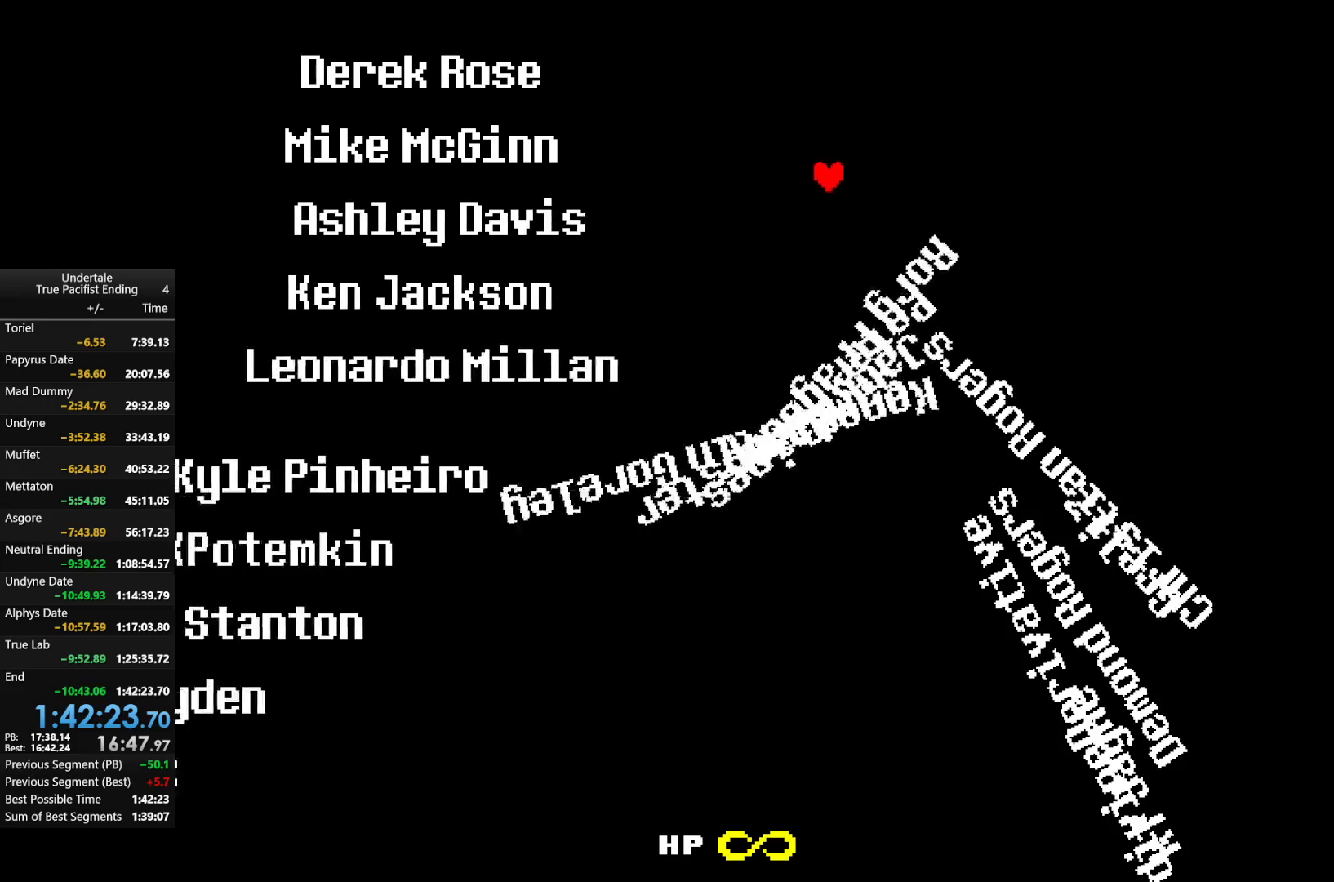
{"keys": ["down", "right"], "events": [[33, "up", "up"], [467, "down", "down"]]}
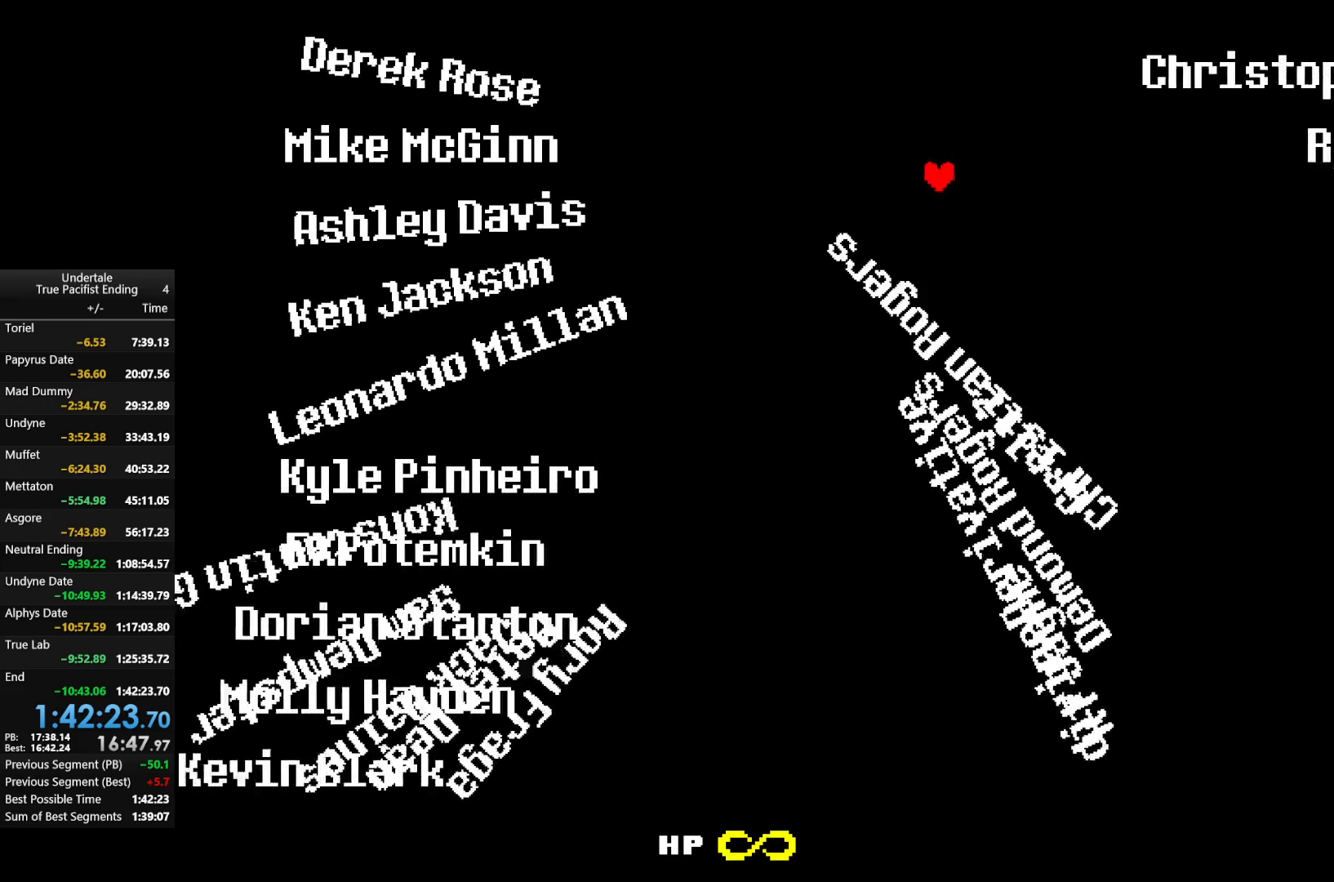
{"keys": ["down"], "events": [[367, "right", "up"]]}
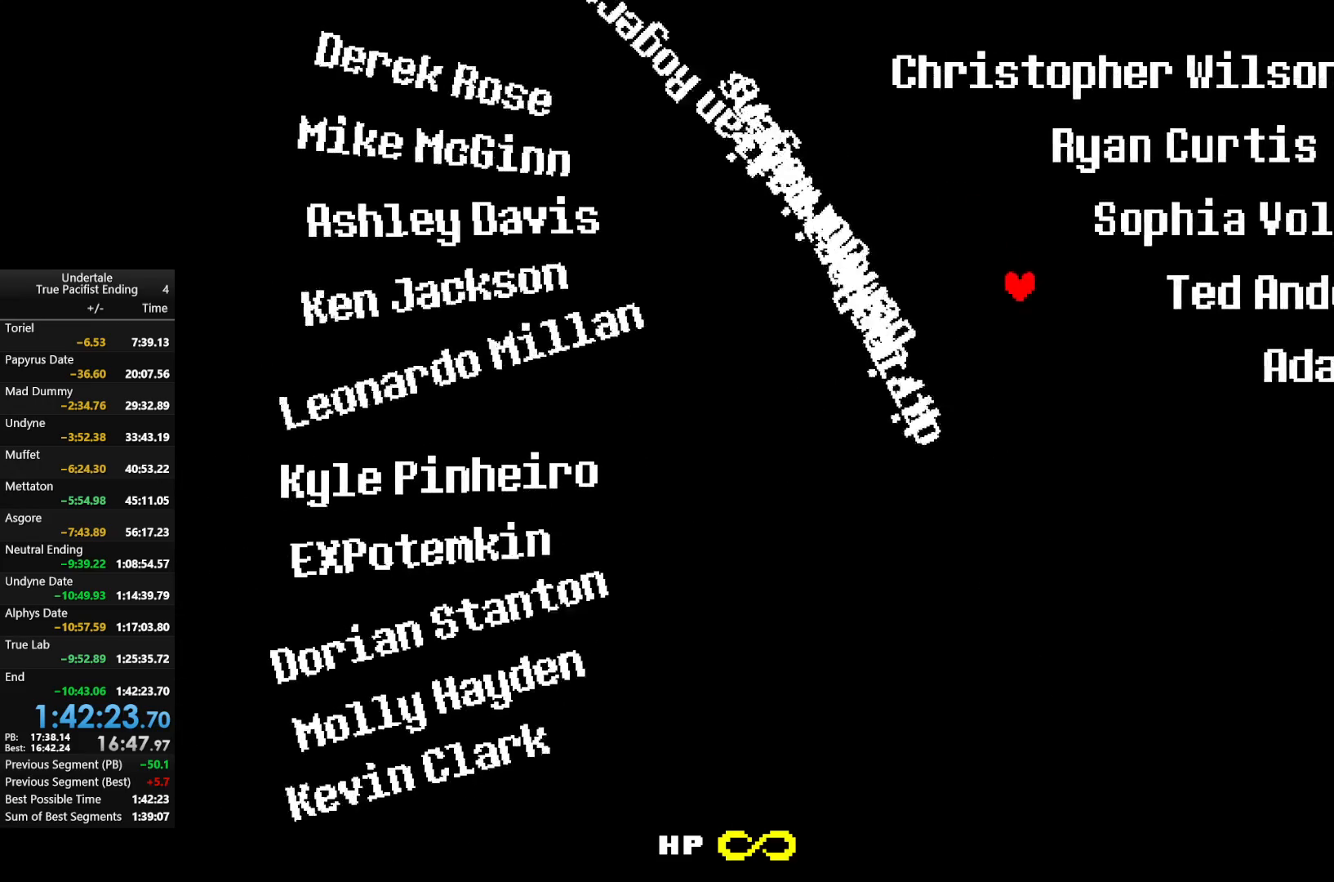
{"keys": ["down", "left"], "events": [[33, "left", "down"]]}
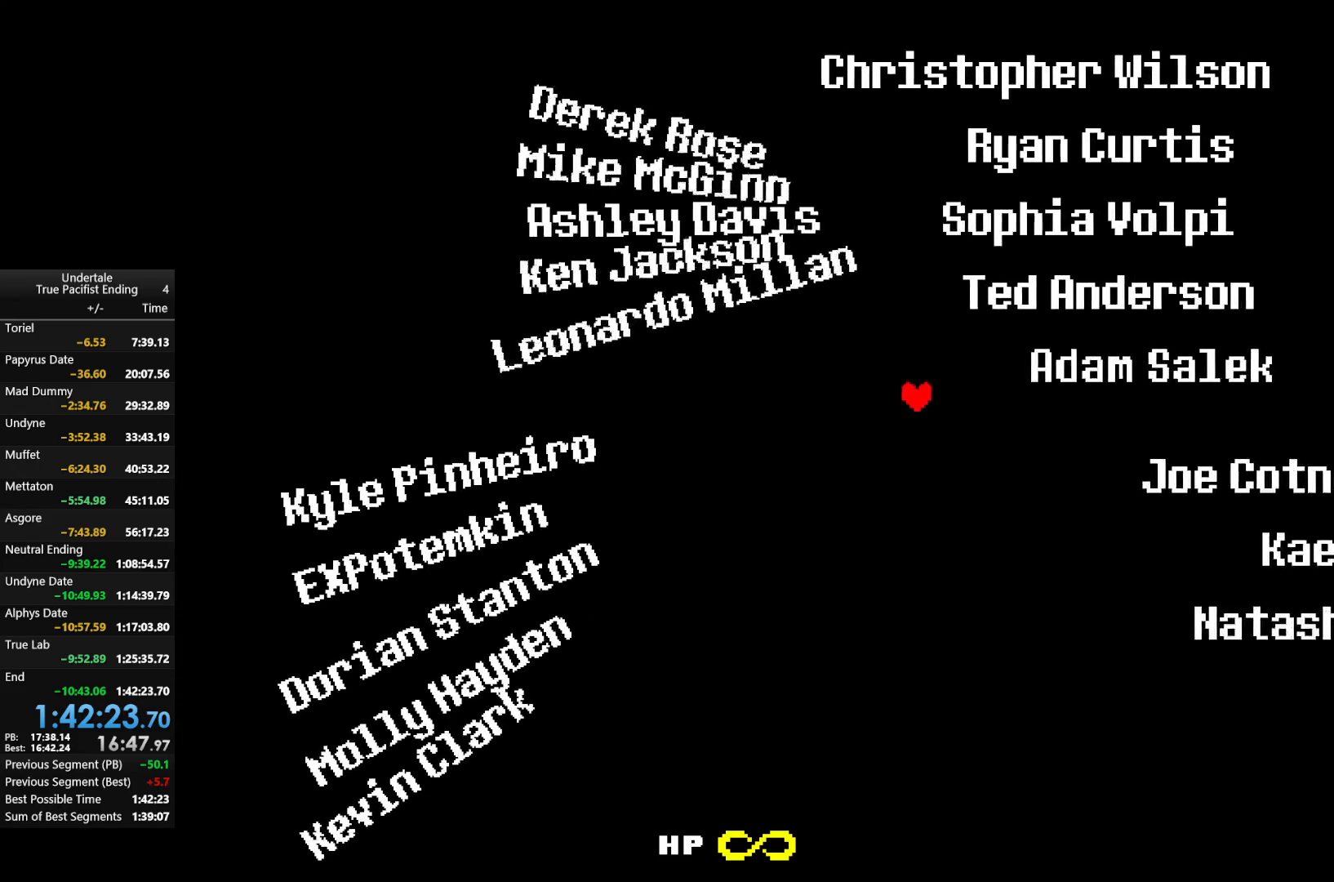
{"keys": ["down", "left"], "events": [[267, "left", "up"], [500, "left", "down"]]}
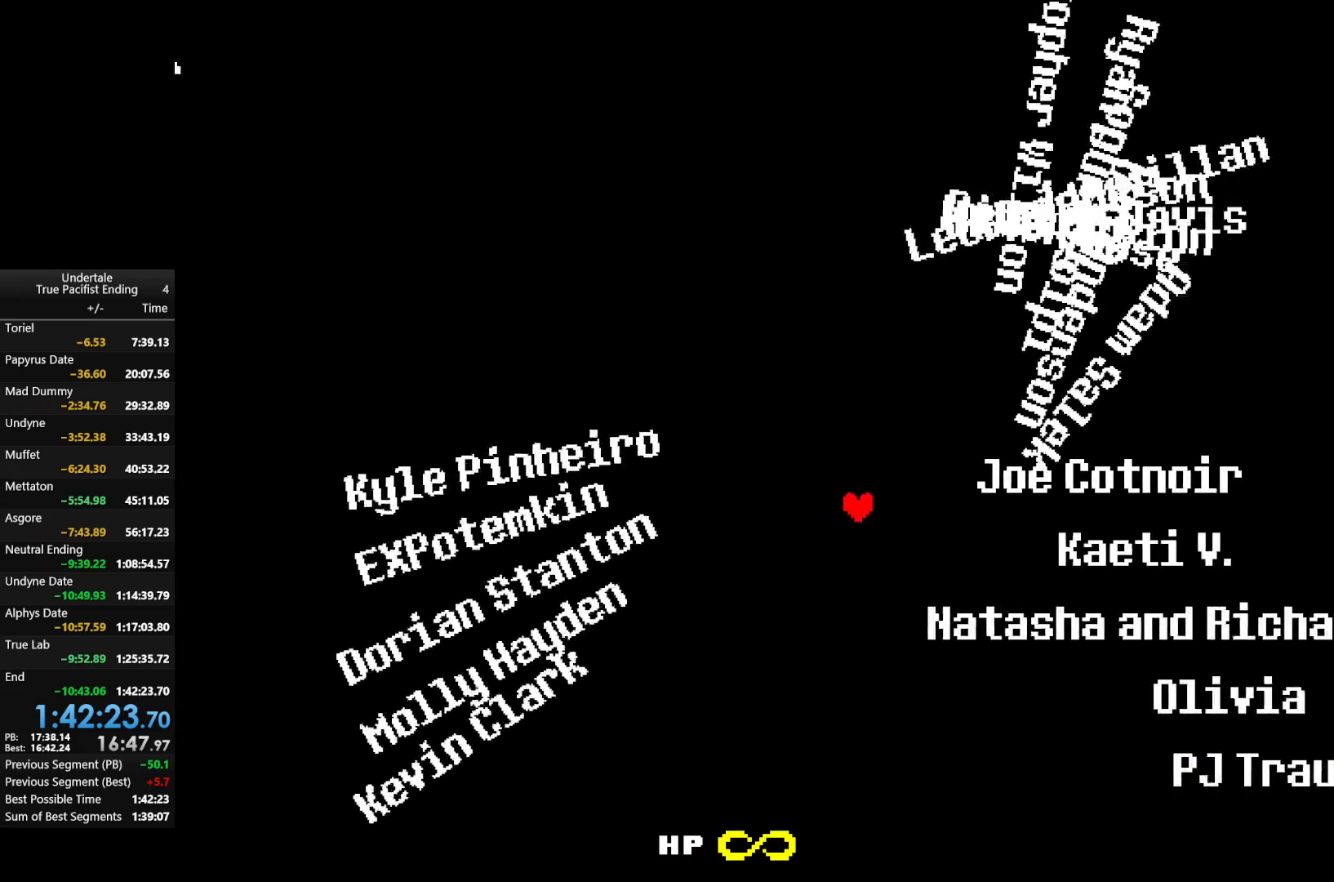
{"keys": ["down", "left"], "events": []}
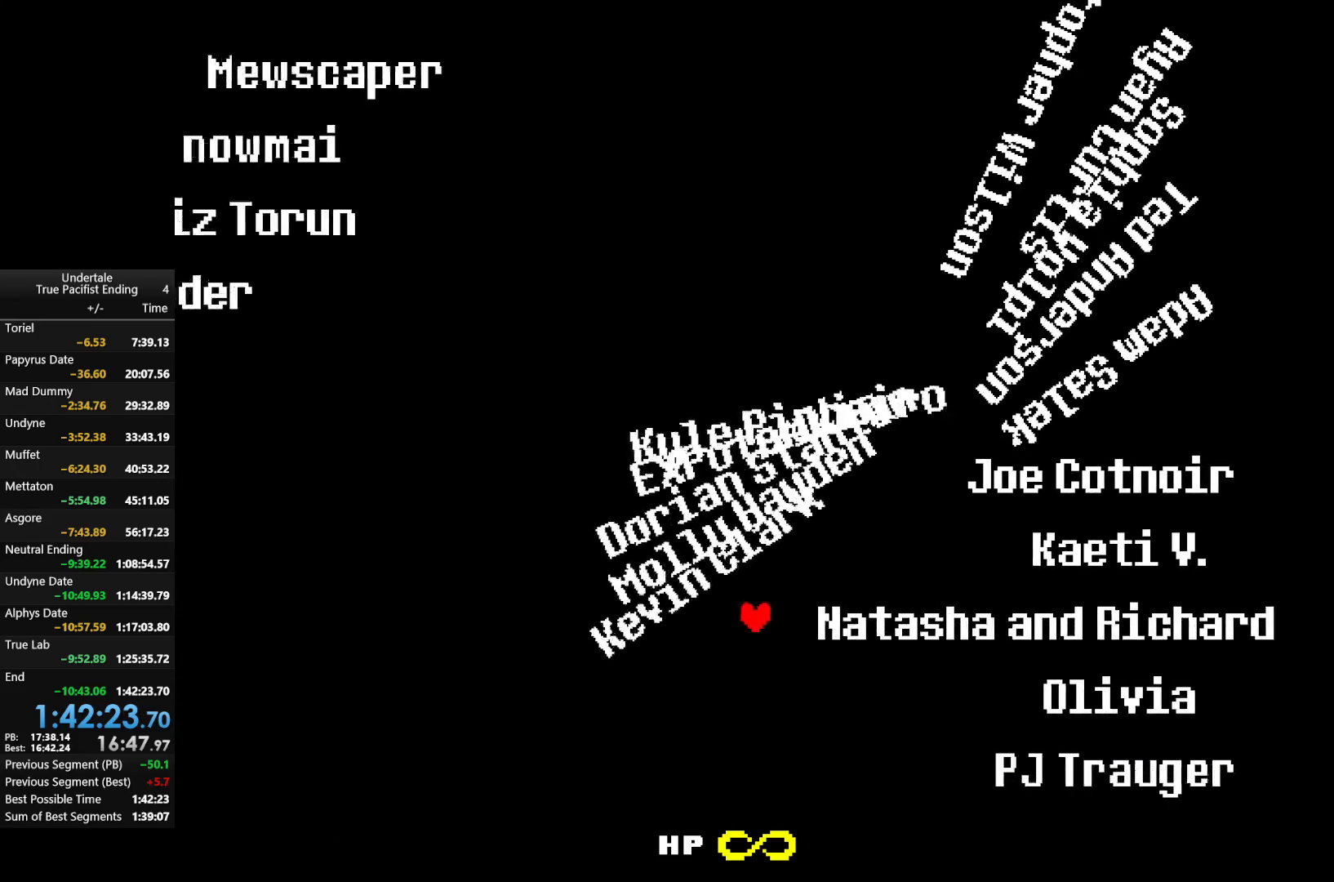
{"keys": ["left", "up"], "events": [[300, "down", "up"], [433, "up", "down"]]}
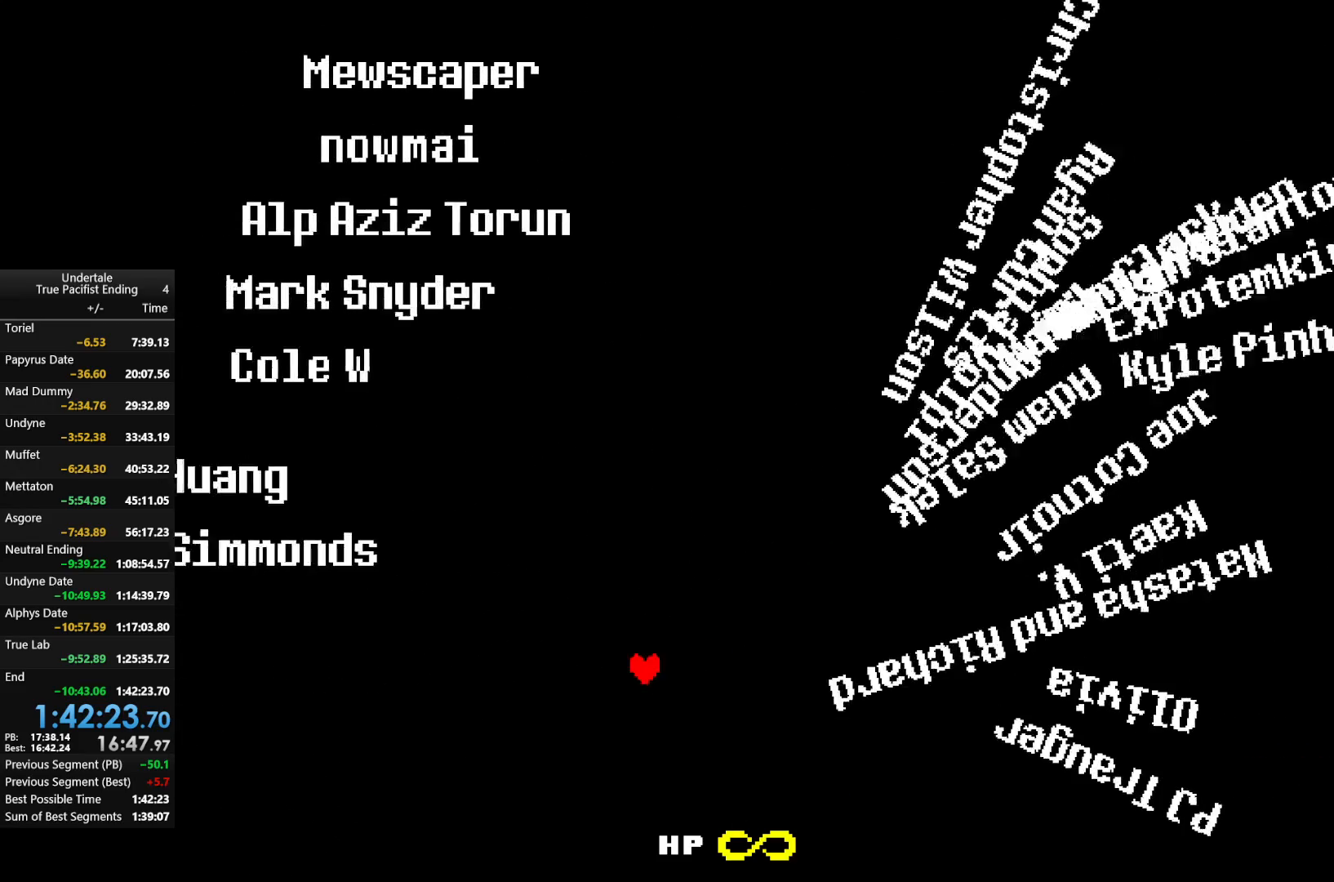
{"keys": ["right", "up"], "events": [[33, "left", "up"], [467, "right", "down"]]}
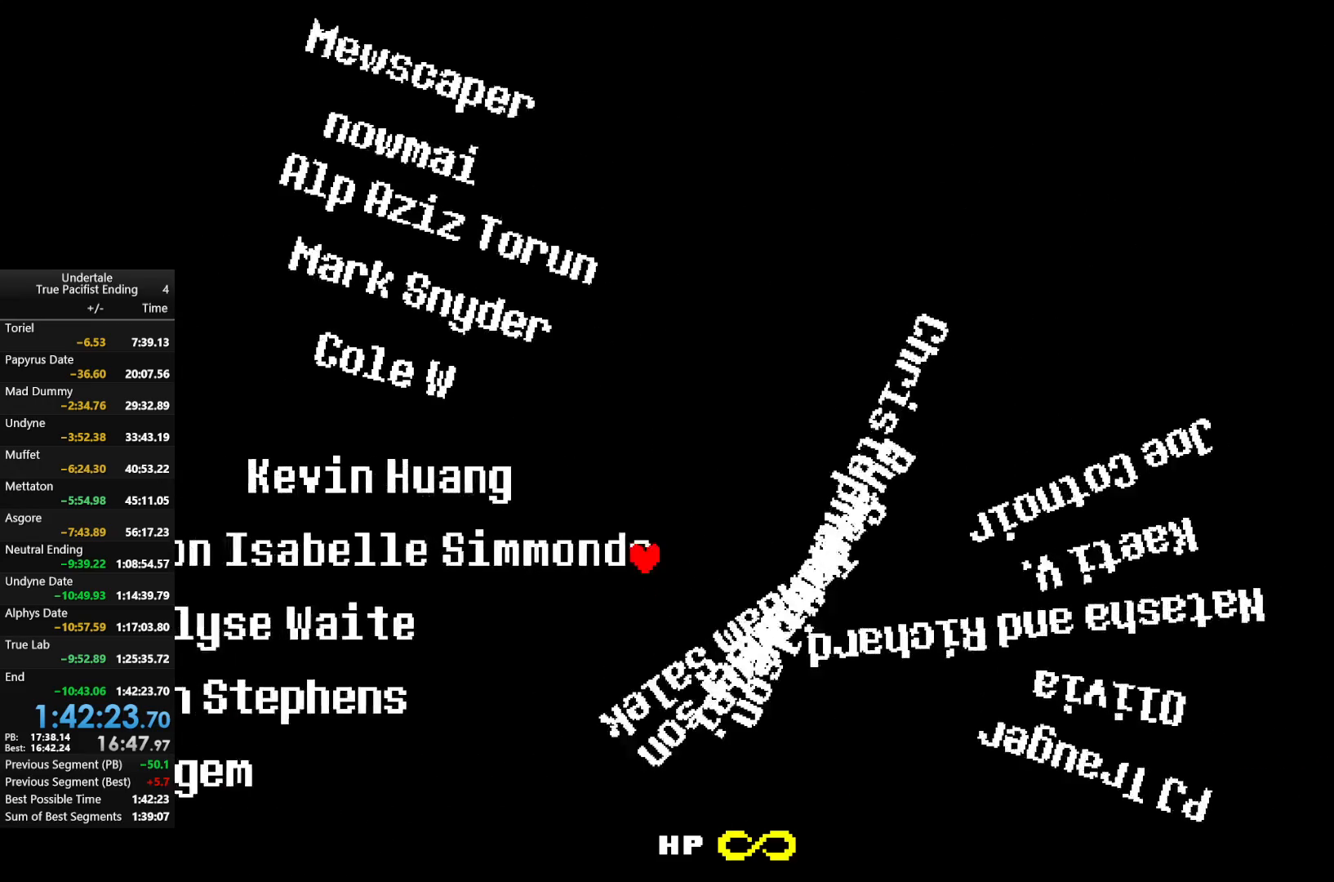
{"keys": ["right", "up"], "events": []}
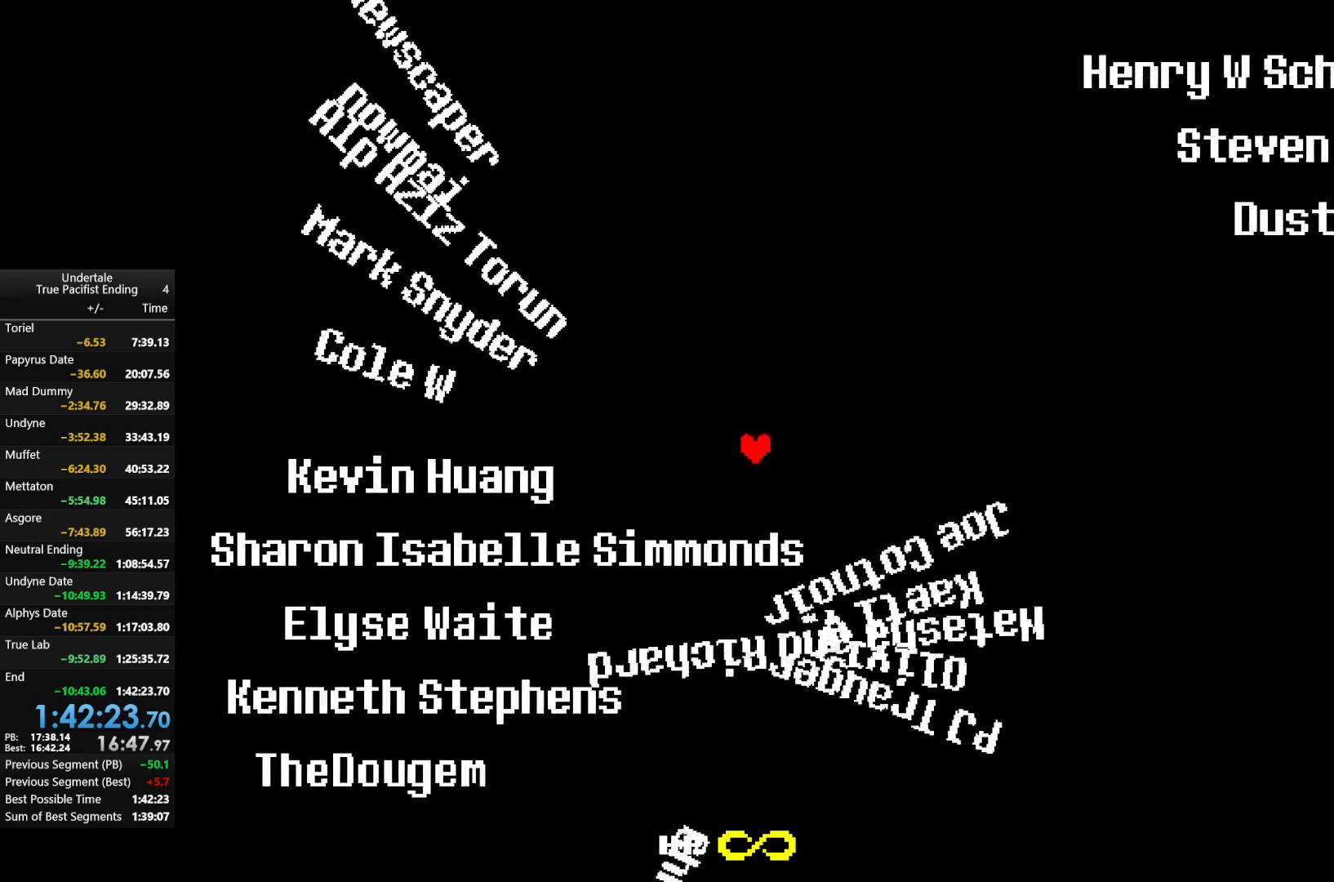
{"keys": ["left", "up"], "events": [[33, "right", "up"], [500, "left", "down"]]}
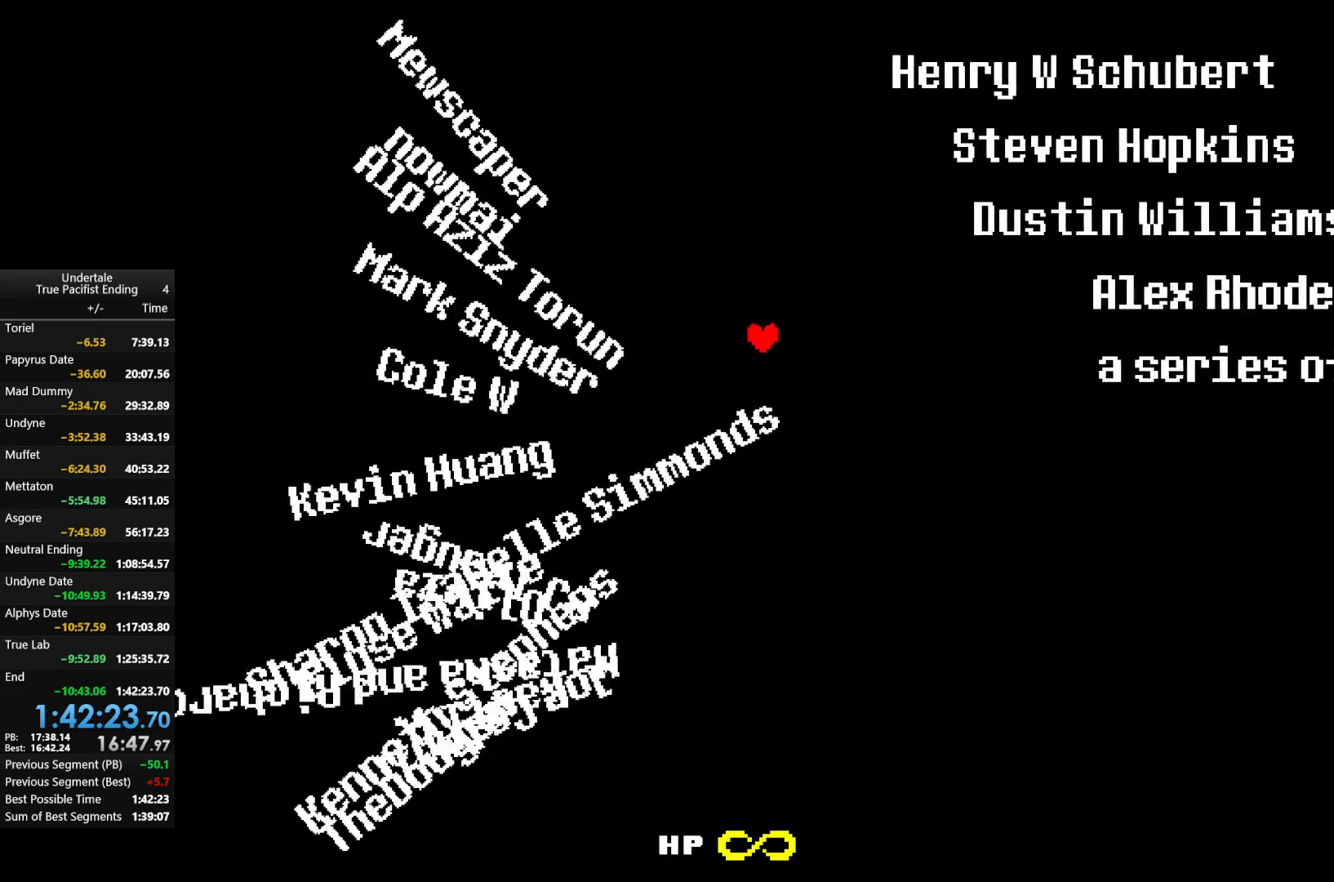
{"keys": ["left"], "events": [[500, "up", "up"]]}
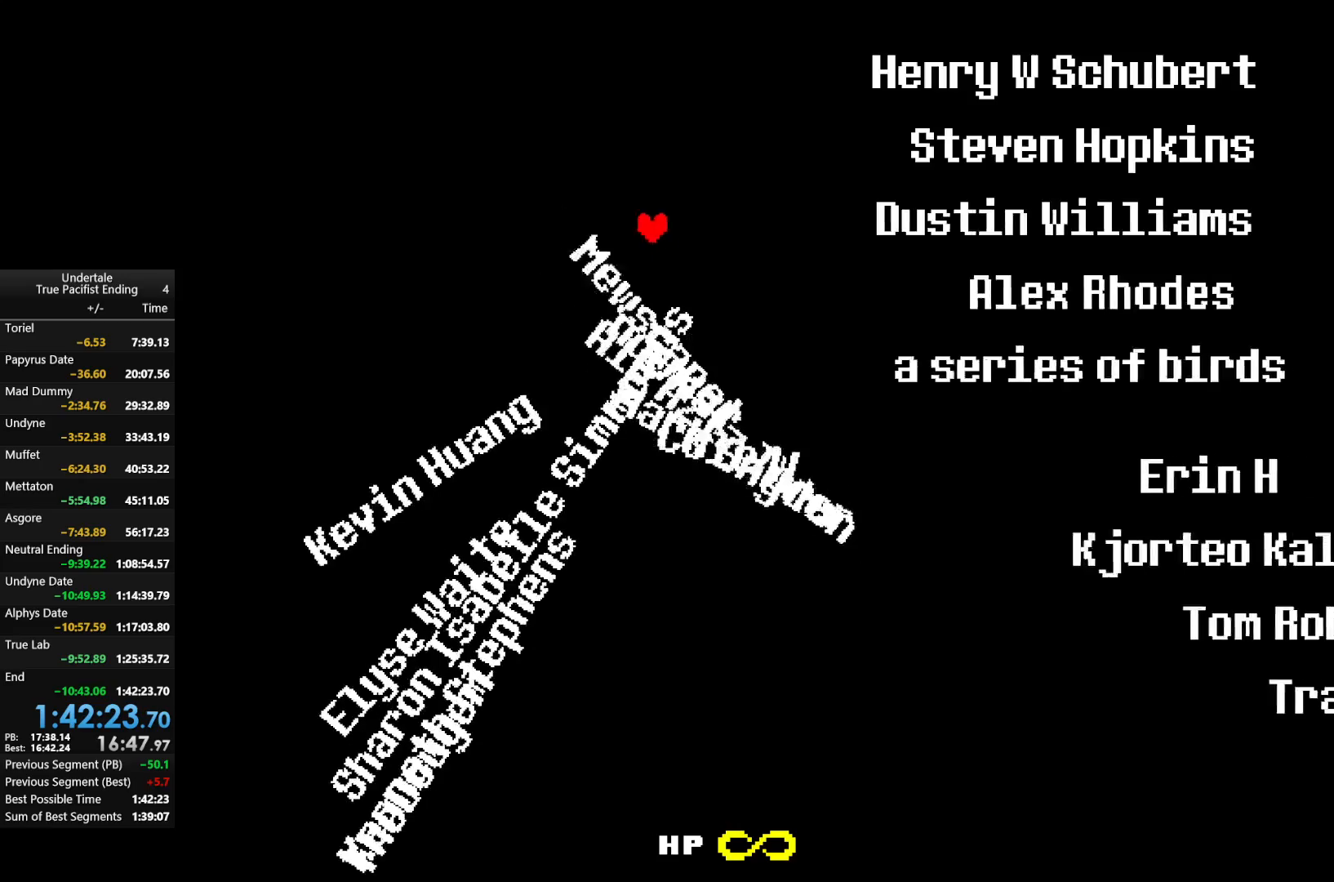
{"keys": ["down", "left"], "events": [[333, "down", "down"]]}
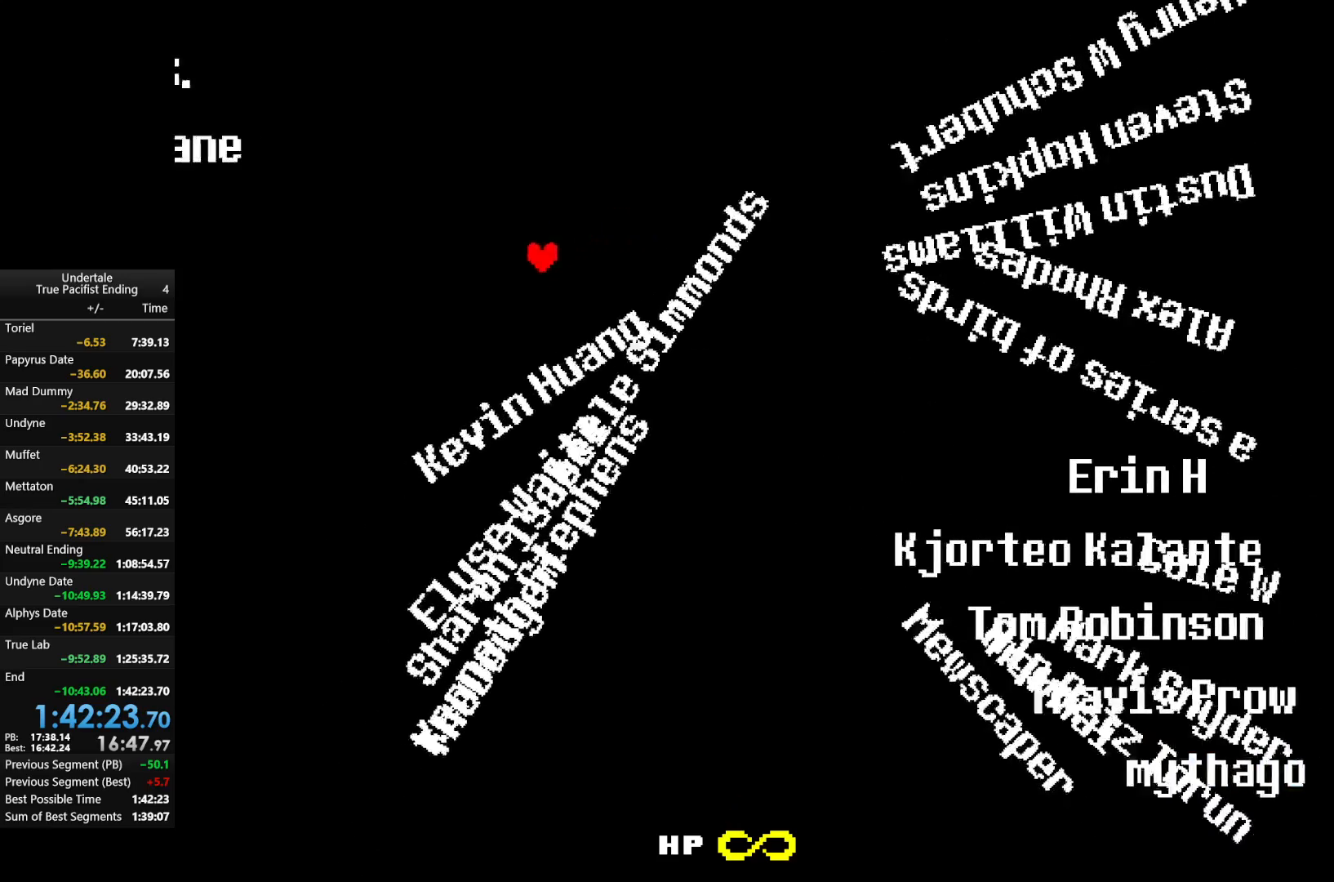
{"keys": ["down", "right"], "events": [[300, "left", "up"], [433, "right", "down"]]}
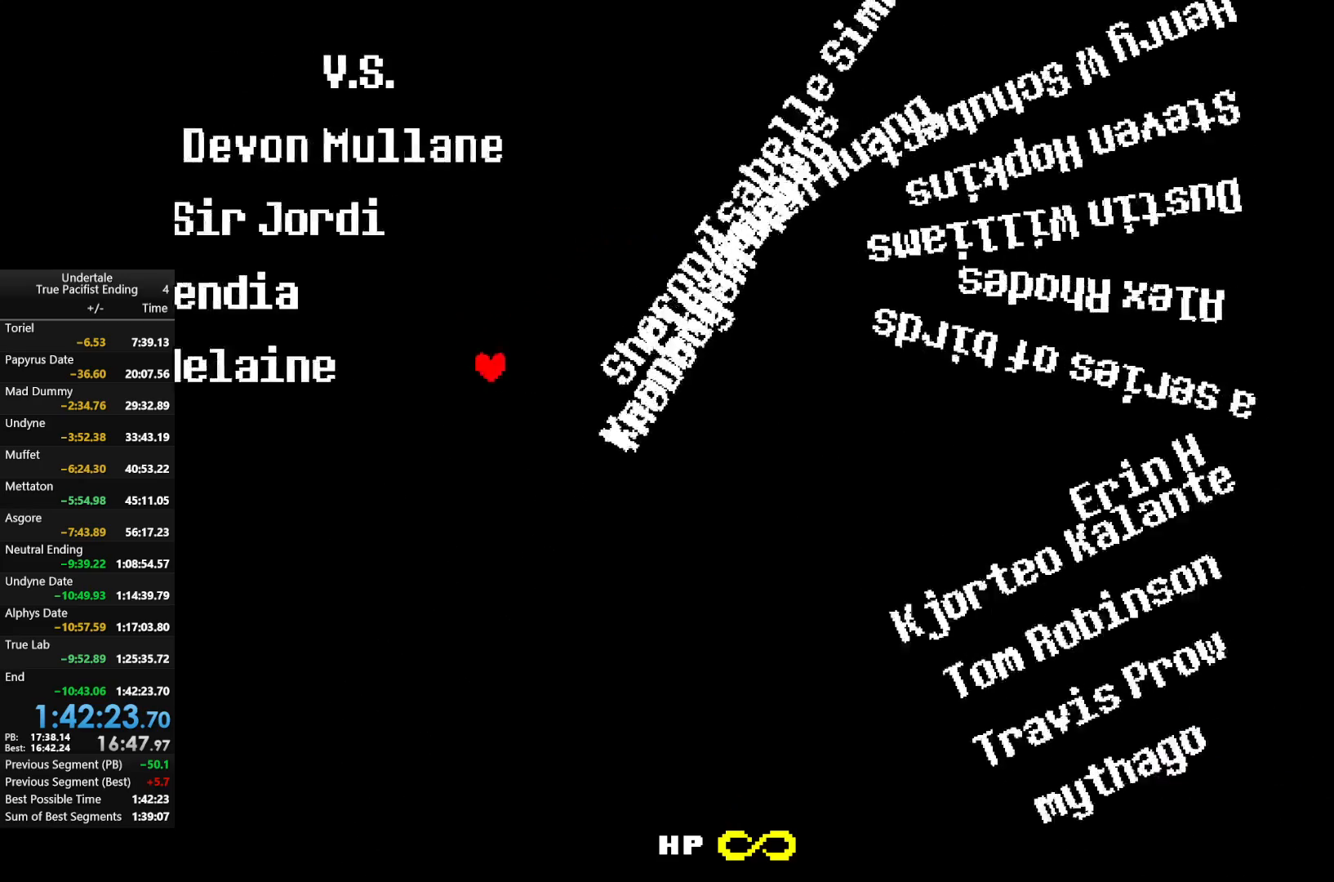
{"keys": ["down", "right"], "events": [[333, "right", "up"], [467, "right", "down"]]}
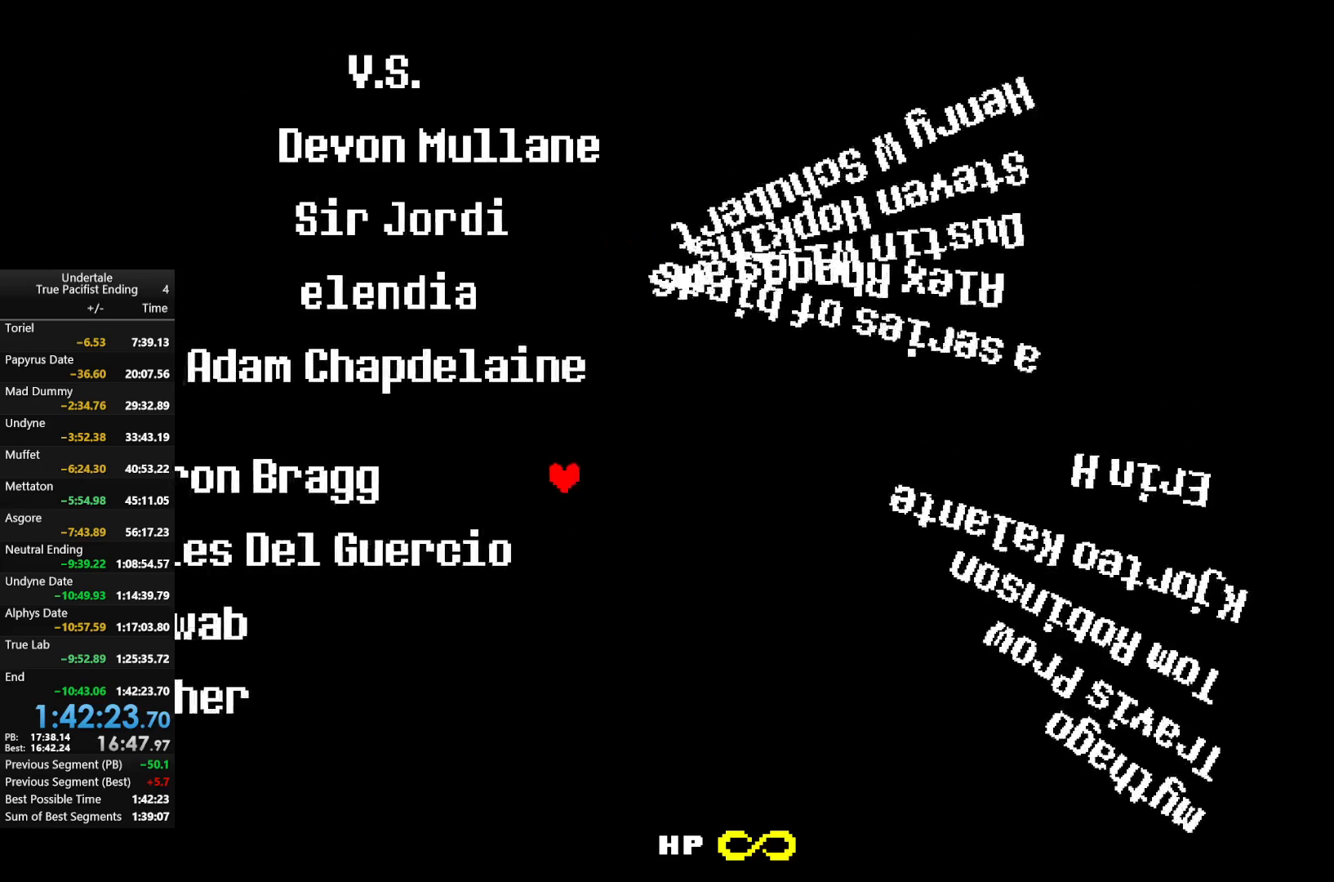
{"keys": ["down", "right"], "events": []}
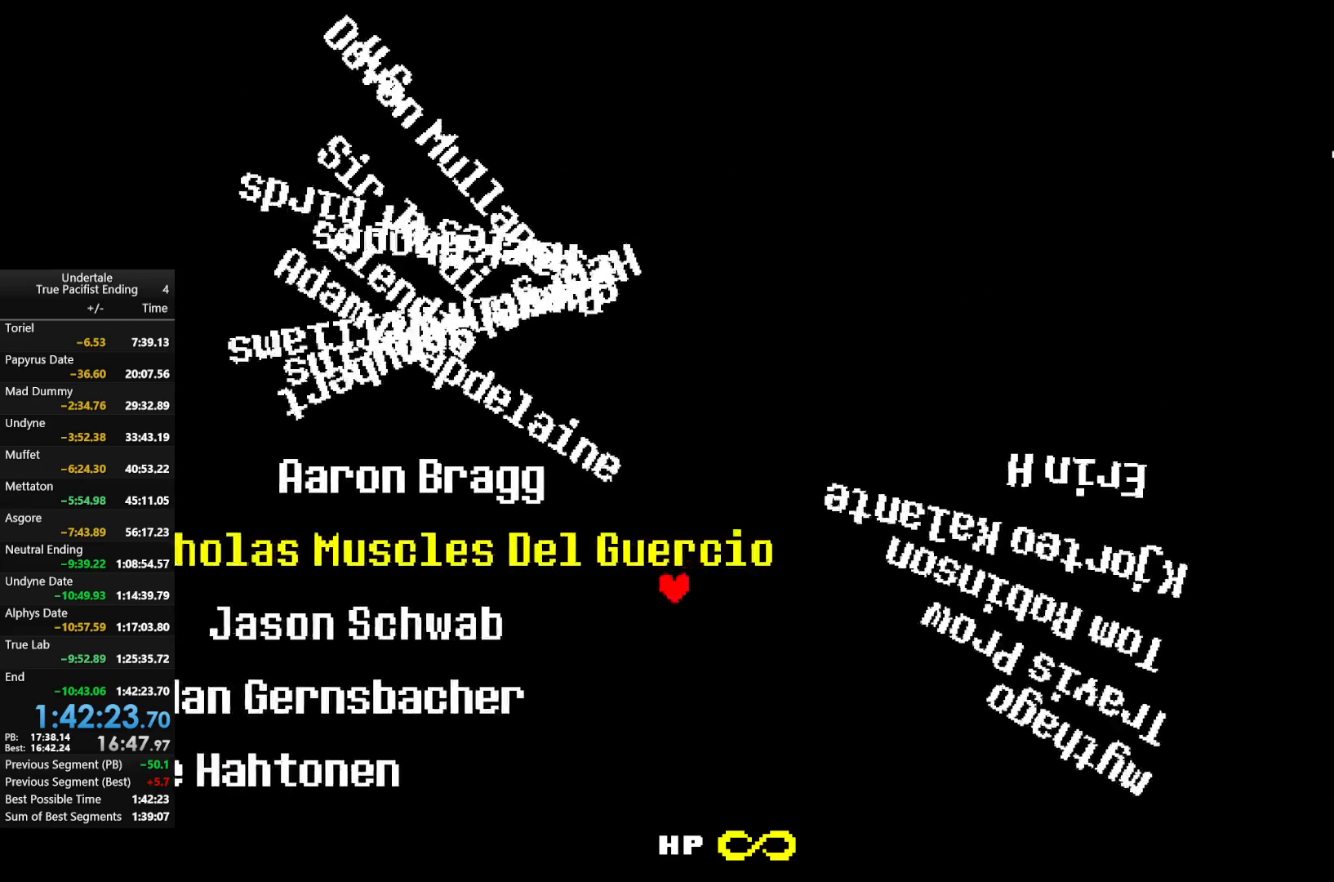
{"keys": ["down", "right"], "events": []}
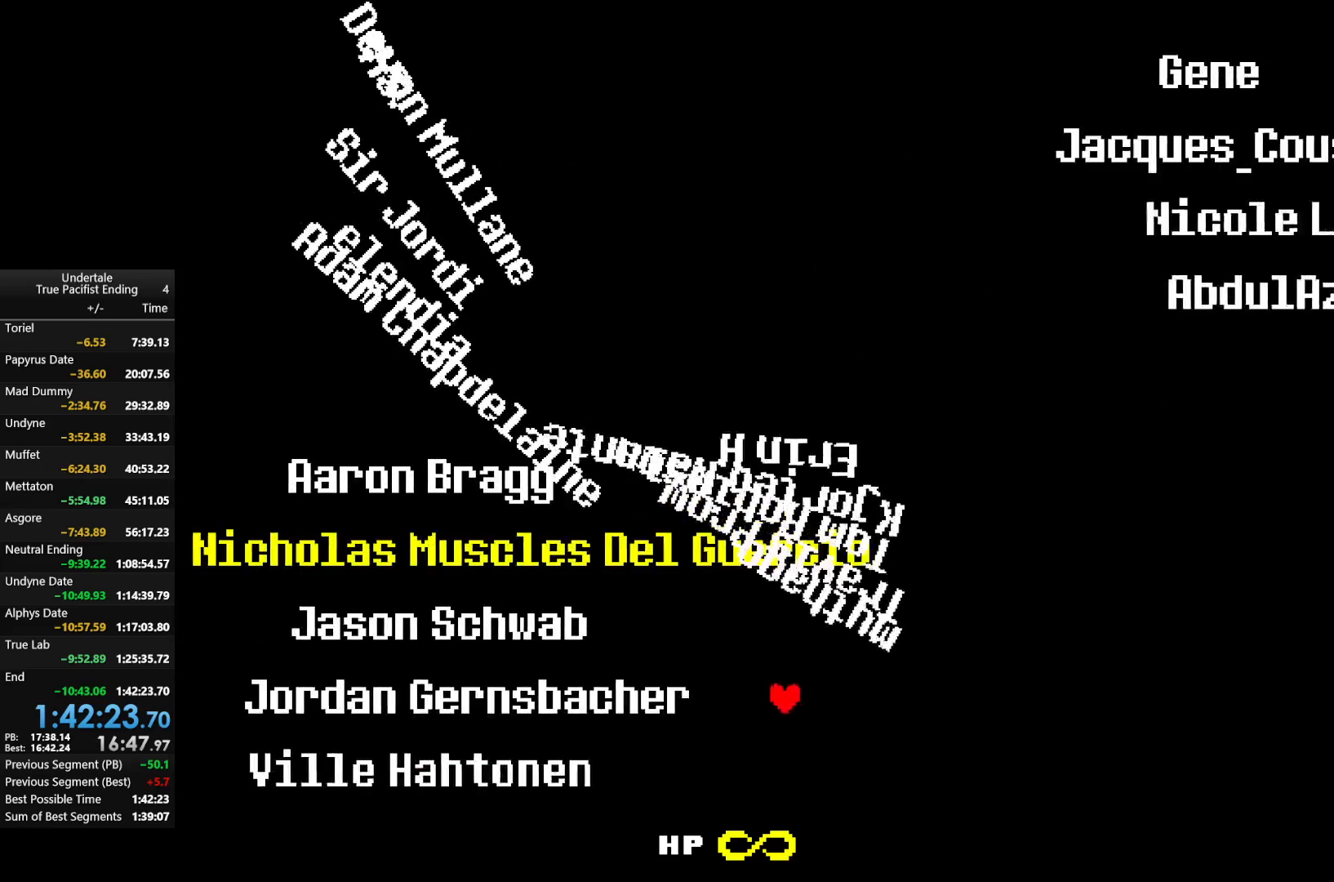
{"keys": ["right", "up"], "events": [[100, "down", "up"], [367, "up", "down"]]}
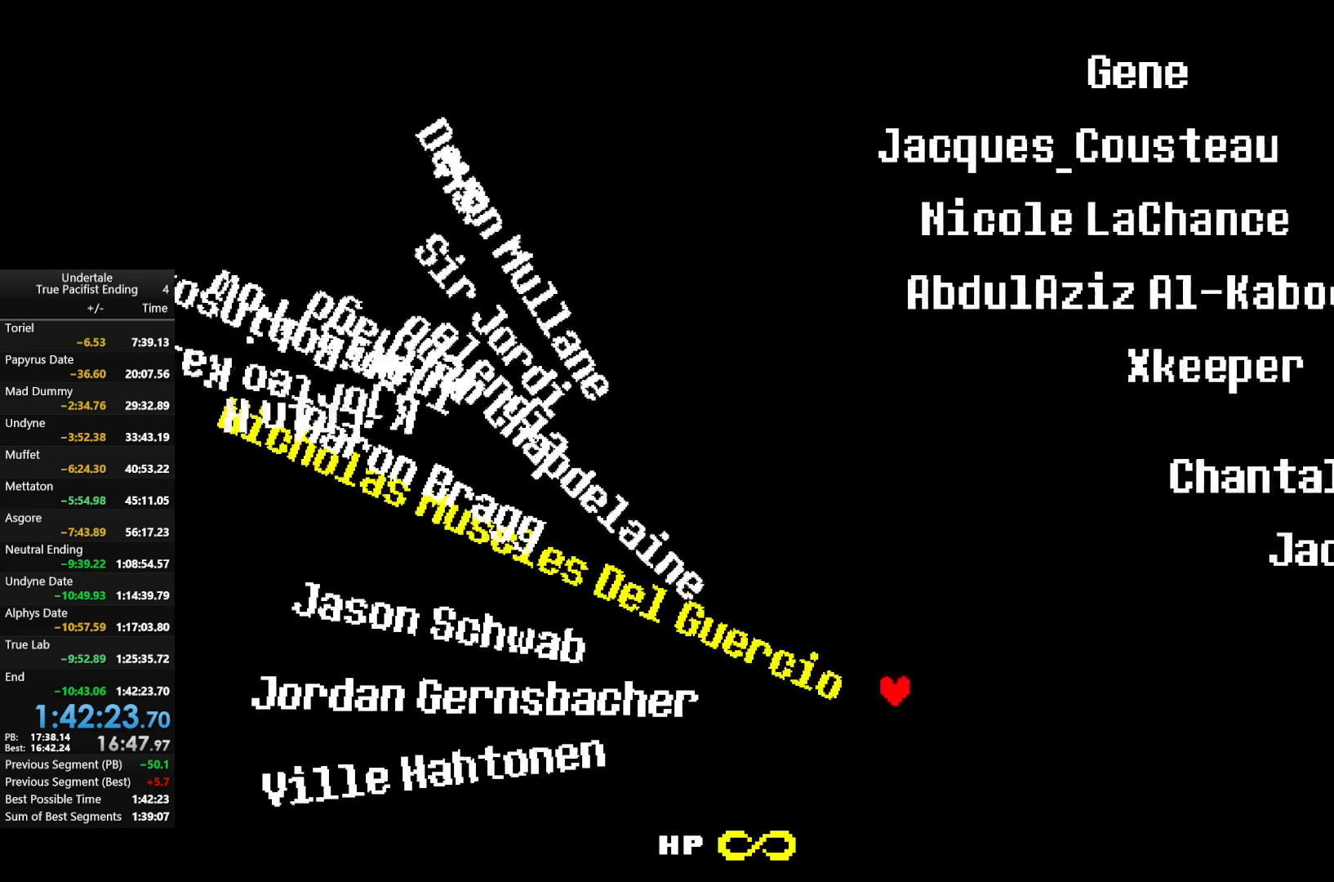
{"keys": ["left", "up"], "events": [[100, "right", "up"], [233, "left", "down"]]}